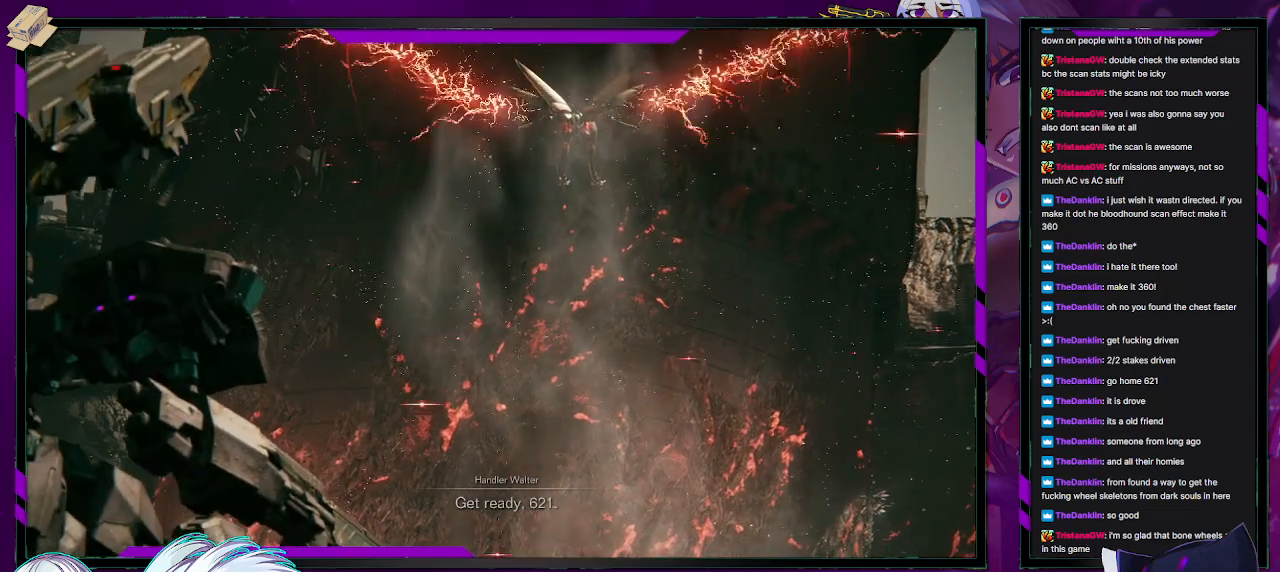
Gameplay with a controller (Xbox layout); each line is a JSON object with the inputs held at the frame after it. "events" lists button and stick changes between this image and that frame as [ms after this image, input, new state], when the widget could be followed in between.
{"buttons": [], "left_stick": "left", "right_stick": "center", "events": [[250, "left_stick", "left"]]}
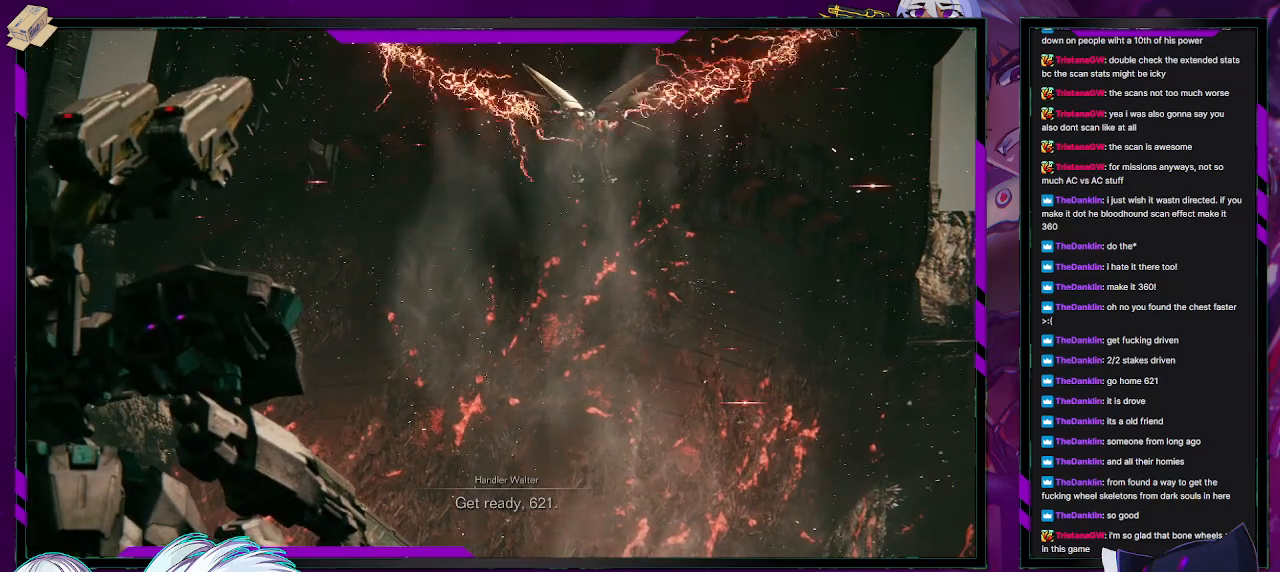
{"buttons": [], "left_stick": "left", "right_stick": "center", "events": []}
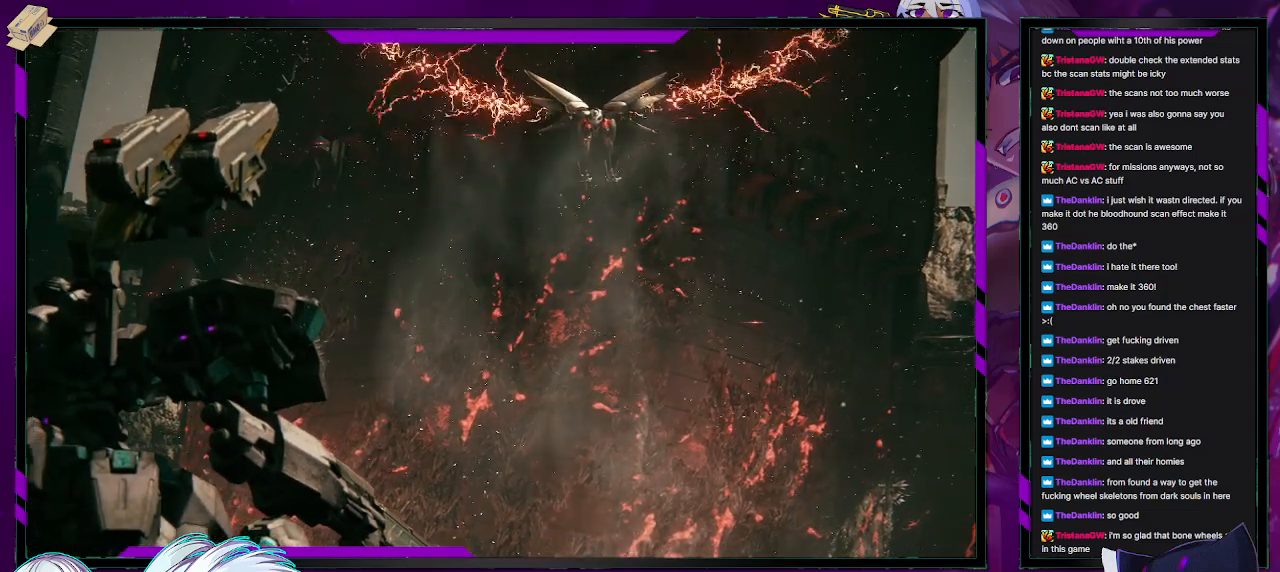
{"buttons": [], "left_stick": "left", "right_stick": "center", "events": []}
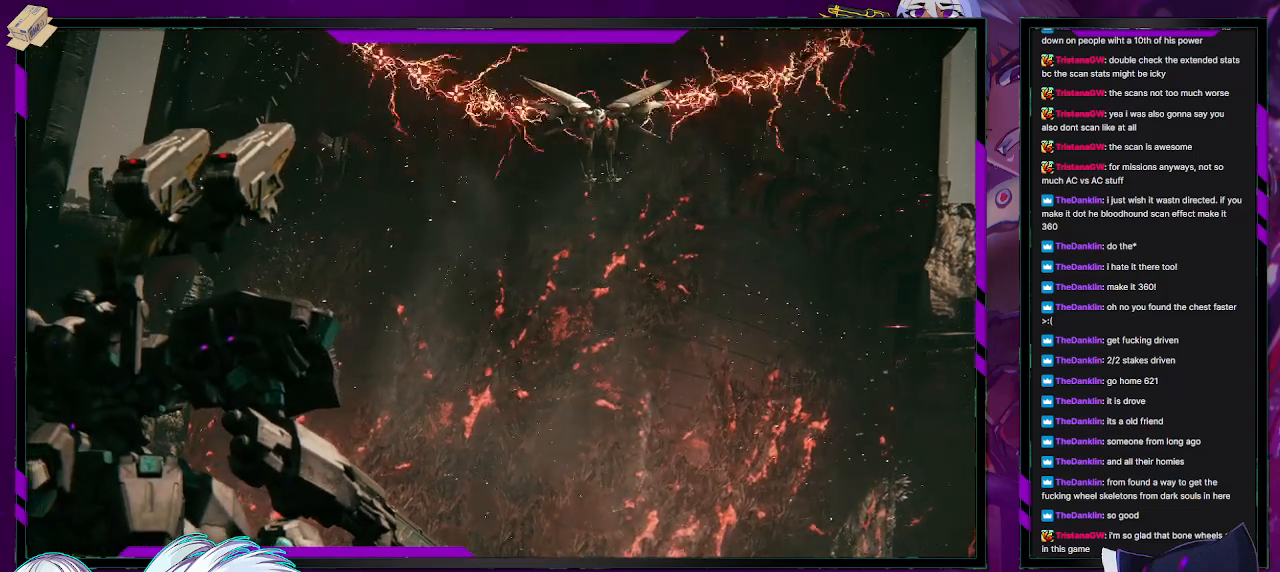
{"buttons": [], "left_stick": "left", "right_stick": "center", "events": []}
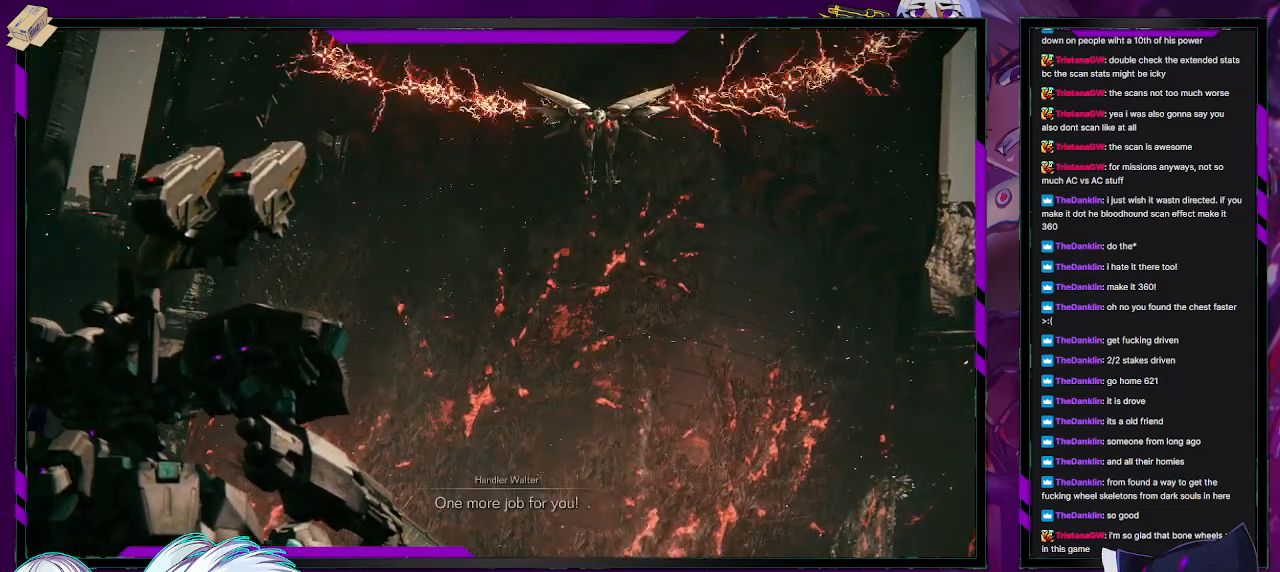
{"buttons": [], "left_stick": "left", "right_stick": "center", "events": []}
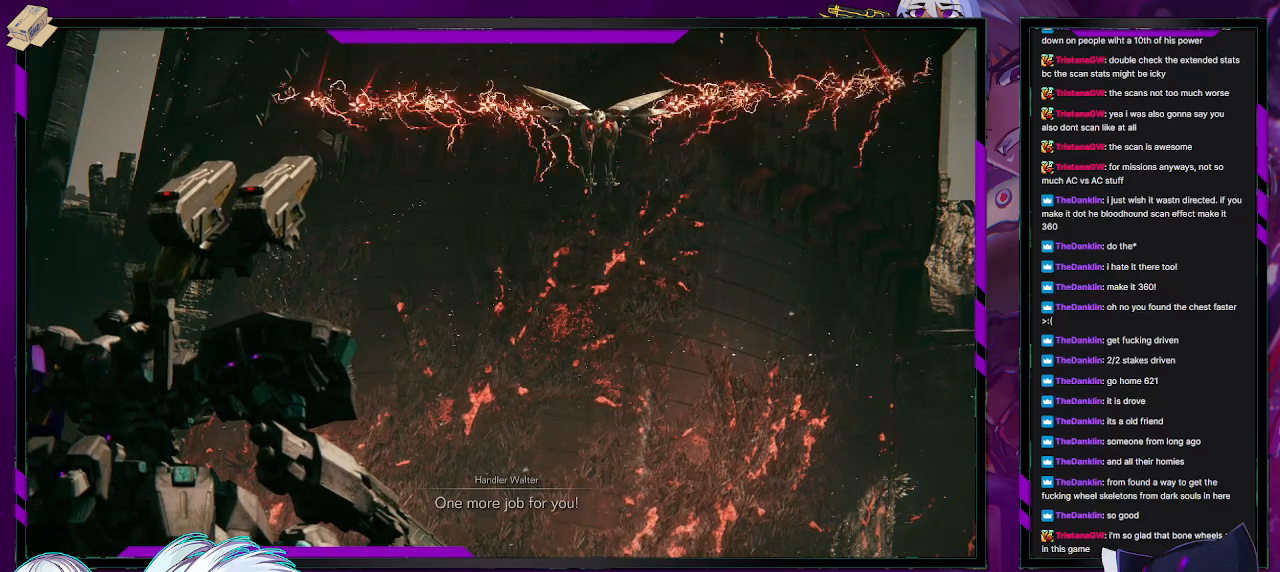
{"buttons": [], "left_stick": "center", "right_stick": "center", "events": [[417, "left_stick", "center"]]}
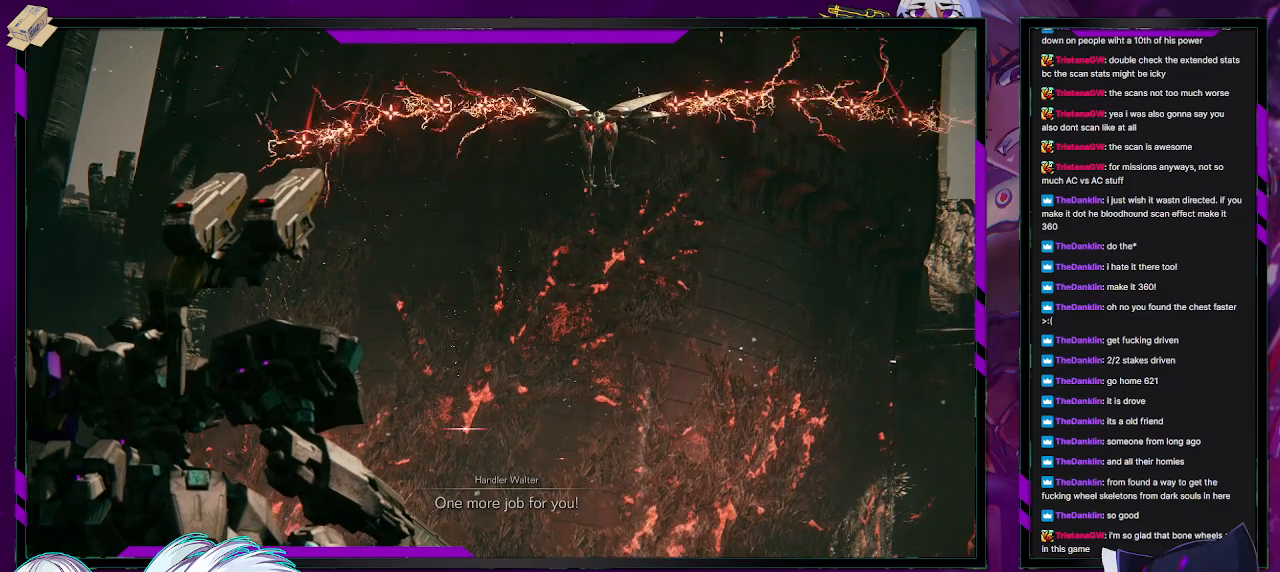
{"buttons": [], "left_stick": "center", "right_stick": "center", "events": []}
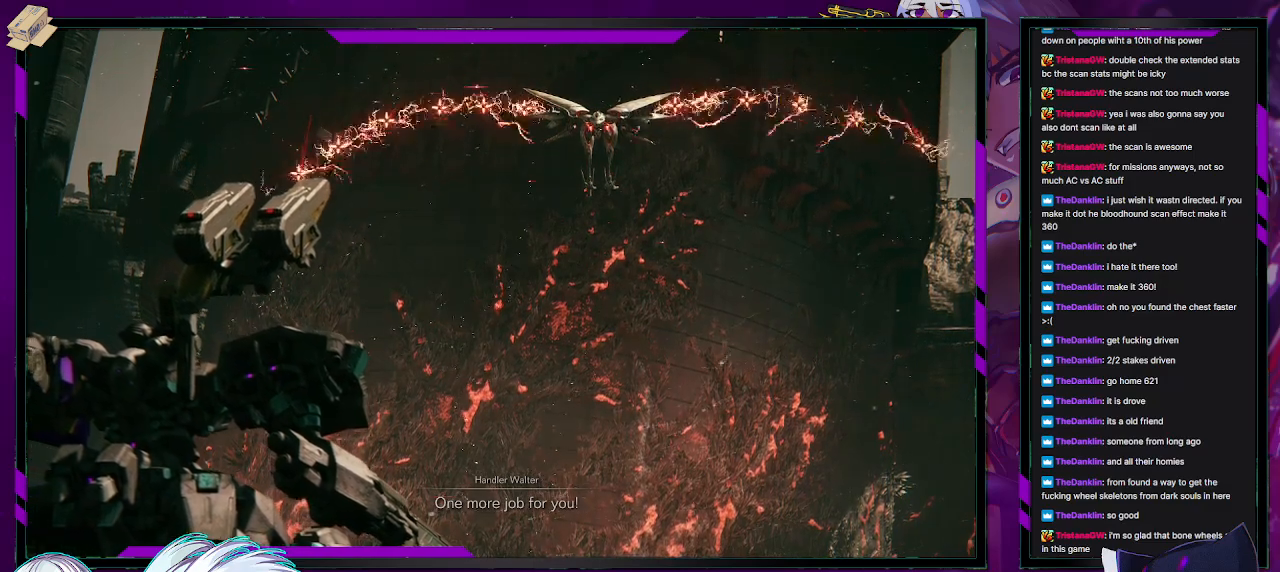
{"buttons": [], "left_stick": "left", "right_stick": "center", "events": [[33, "left_stick", "left"]]}
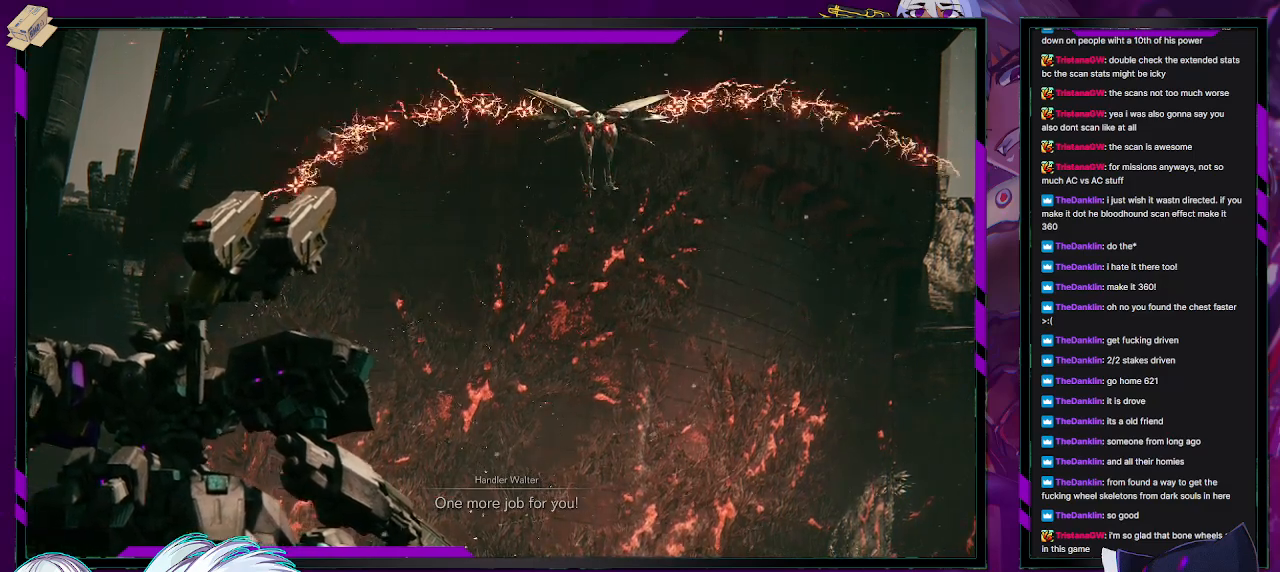
{"buttons": [], "left_stick": "left", "right_stick": "center", "events": []}
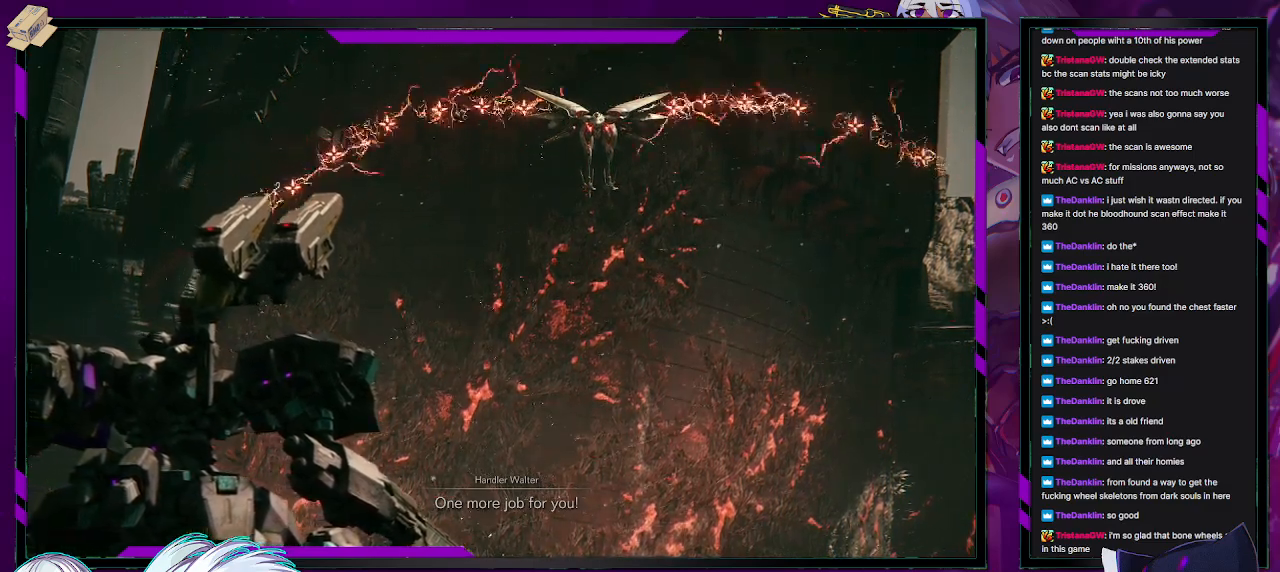
{"buttons": [], "left_stick": "left", "right_stick": "center", "events": []}
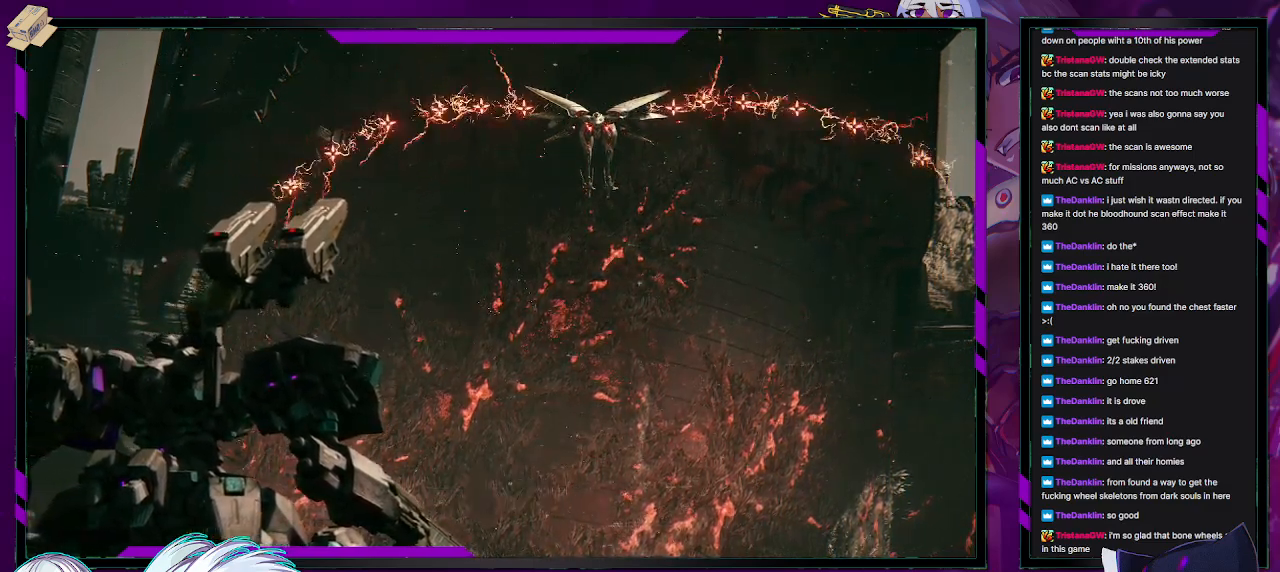
{"buttons": [], "left_stick": "left", "right_stick": "center", "events": []}
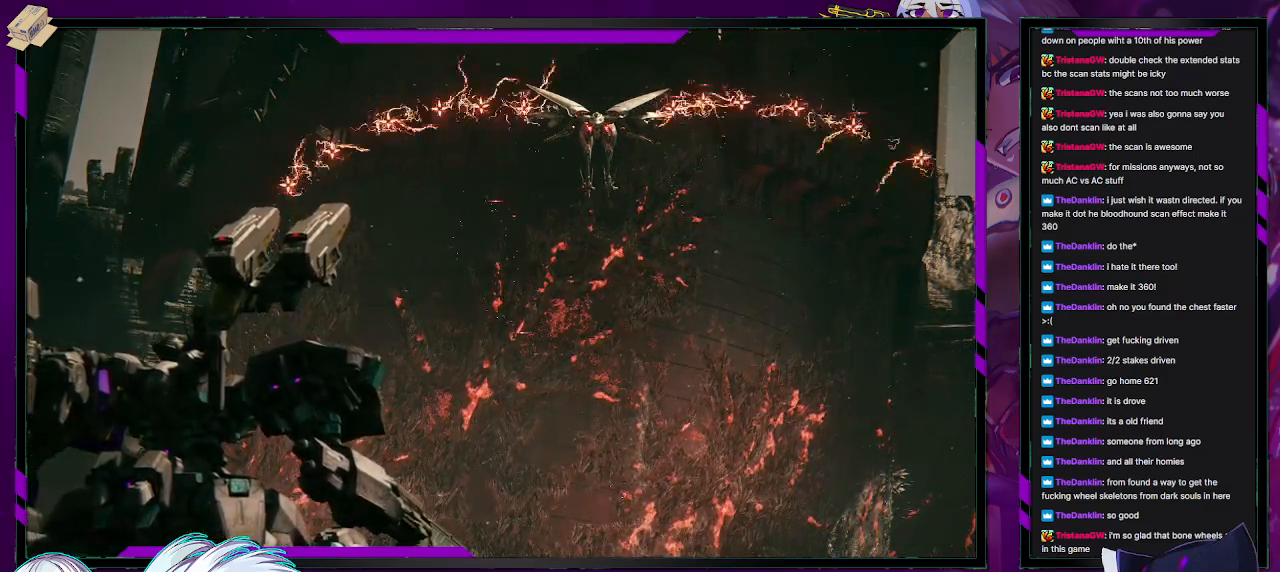
{"buttons": [], "left_stick": "center", "right_stick": "center", "events": [[400, "left_stick", "center"]]}
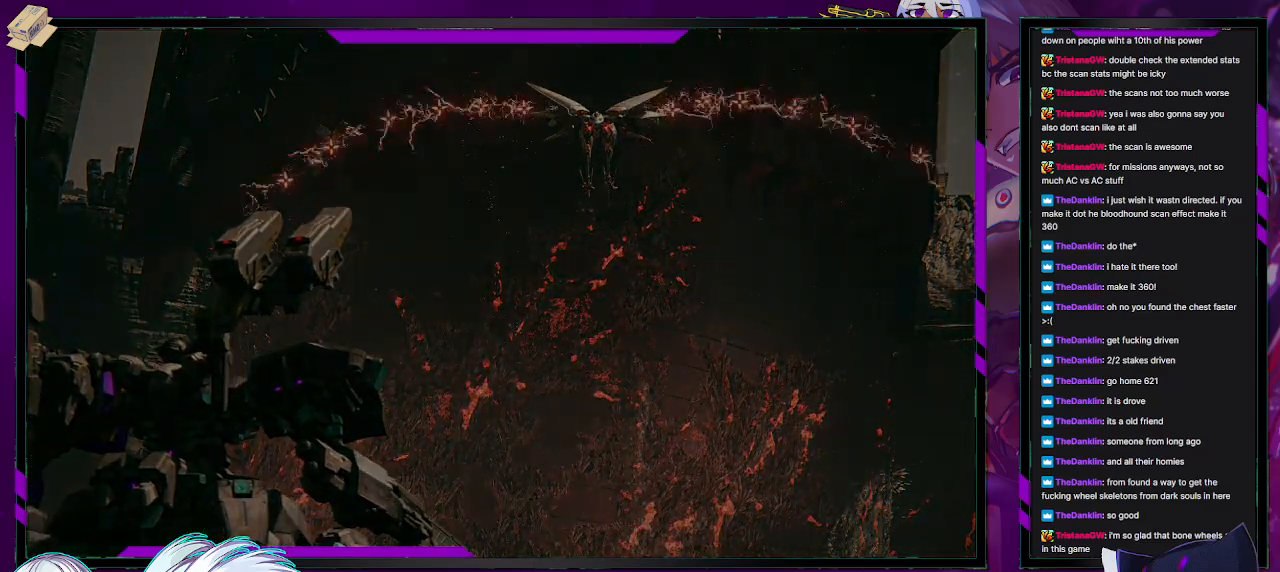
{"buttons": [], "left_stick": "center", "right_stick": "center", "events": []}
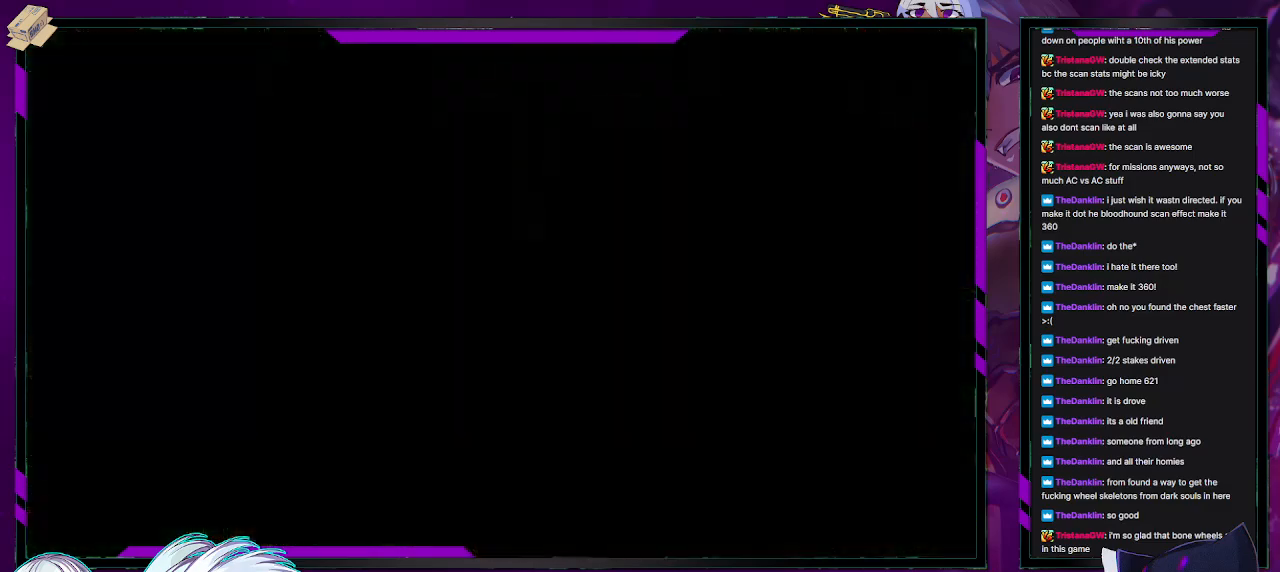
{"buttons": [], "left_stick": "left", "right_stick": "center", "events": [[83, "left_stick", "left"]]}
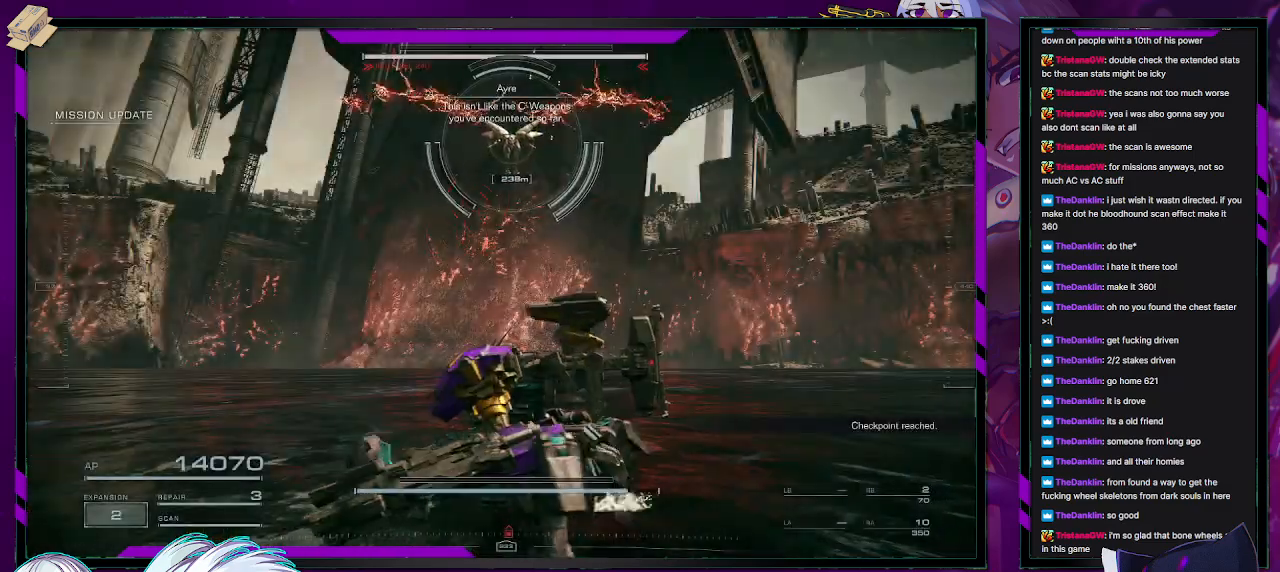
{"buttons": ["R2"], "left_stick": "left", "right_stick": "center", "events": [[50, "R2", "down"], [150, "left_stick", "up-left"], [467, "left_stick", "left"]]}
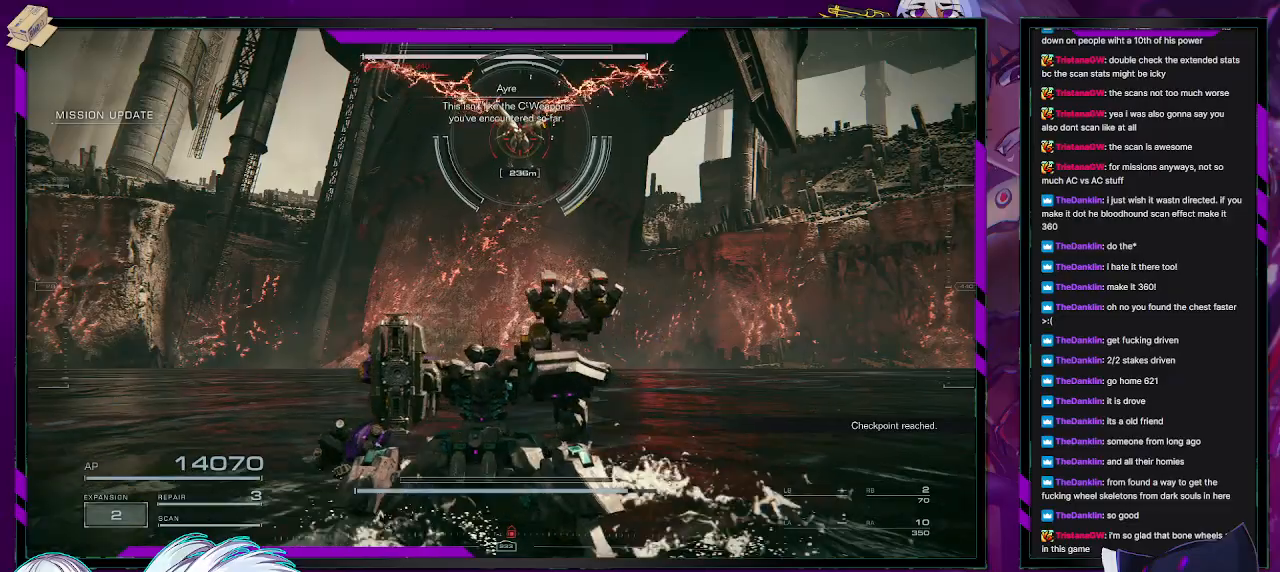
{"buttons": ["X", "R2"], "left_stick": "left", "right_stick": "center", "events": [[417, "X", "down"]]}
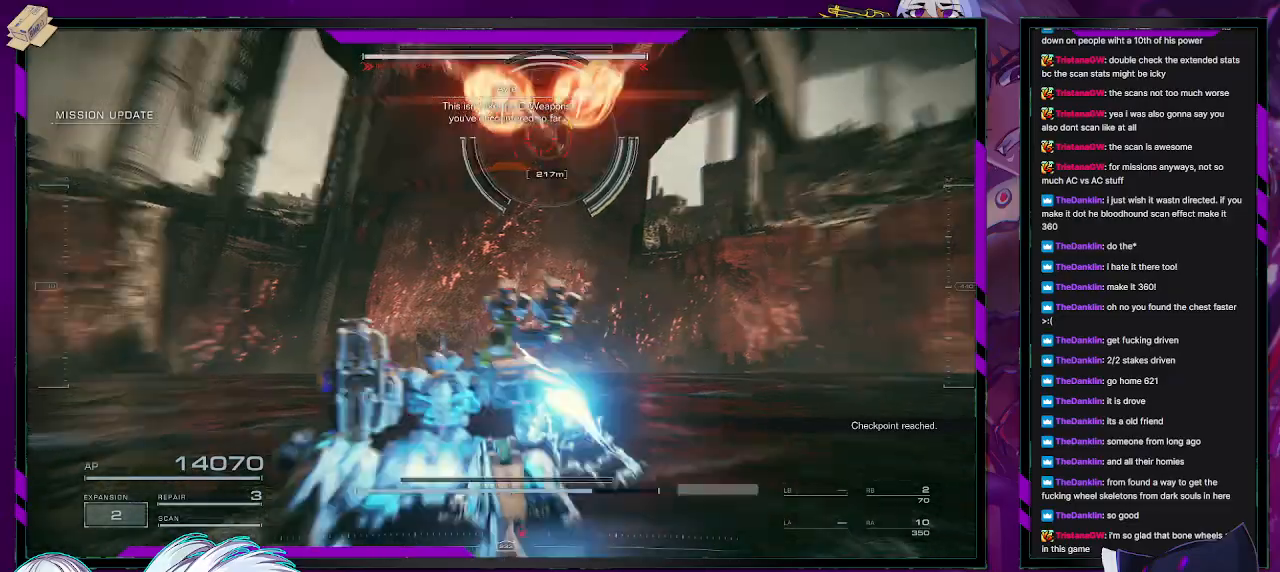
{"buttons": ["R2"], "left_stick": "left", "right_stick": "right", "events": [[50, "X", "up"], [400, "right_stick", "right"]]}
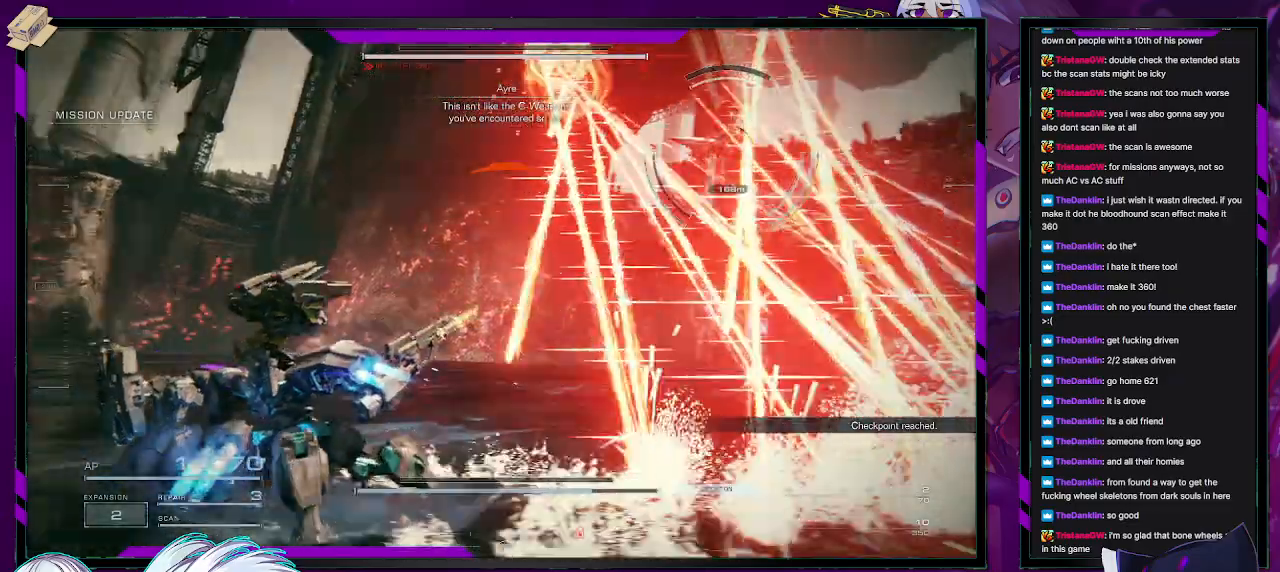
{"buttons": ["R2"], "left_stick": "up-left", "right_stick": "center", "events": [[283, "right_stick", "up-right"], [400, "right_stick", "center"], [467, "left_stick", "up-left"]]}
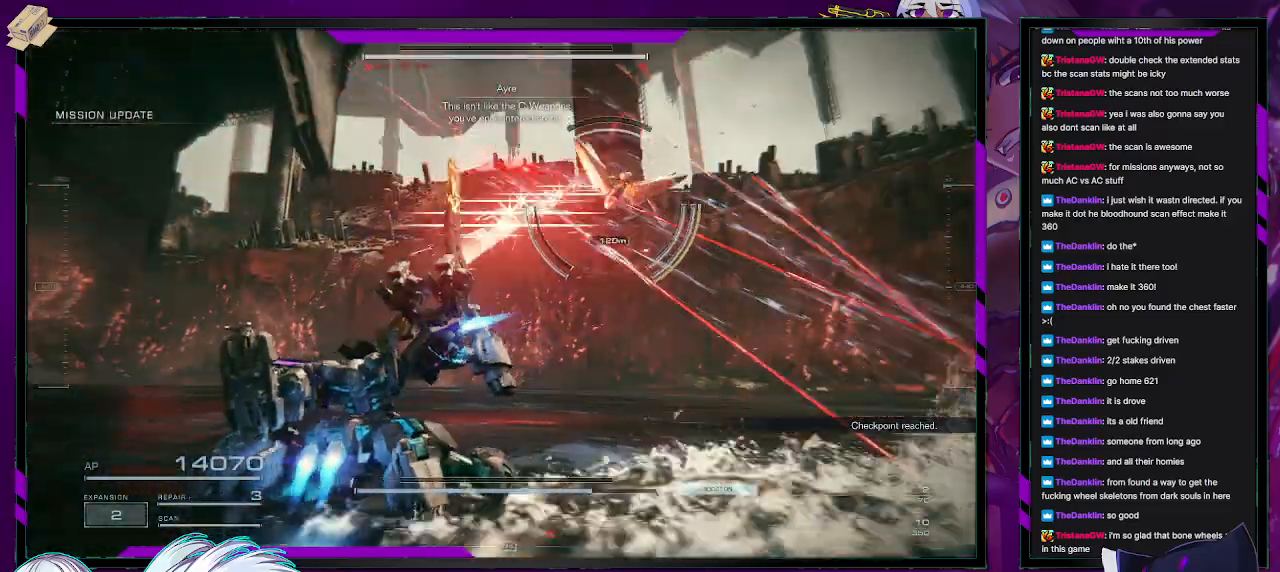
{"buttons": ["R2"], "left_stick": "up-left", "right_stick": "center", "events": [[117, "right_stick", "right"], [250, "R2", "up"], [383, "R2", "down"], [450, "right_stick", "center"]]}
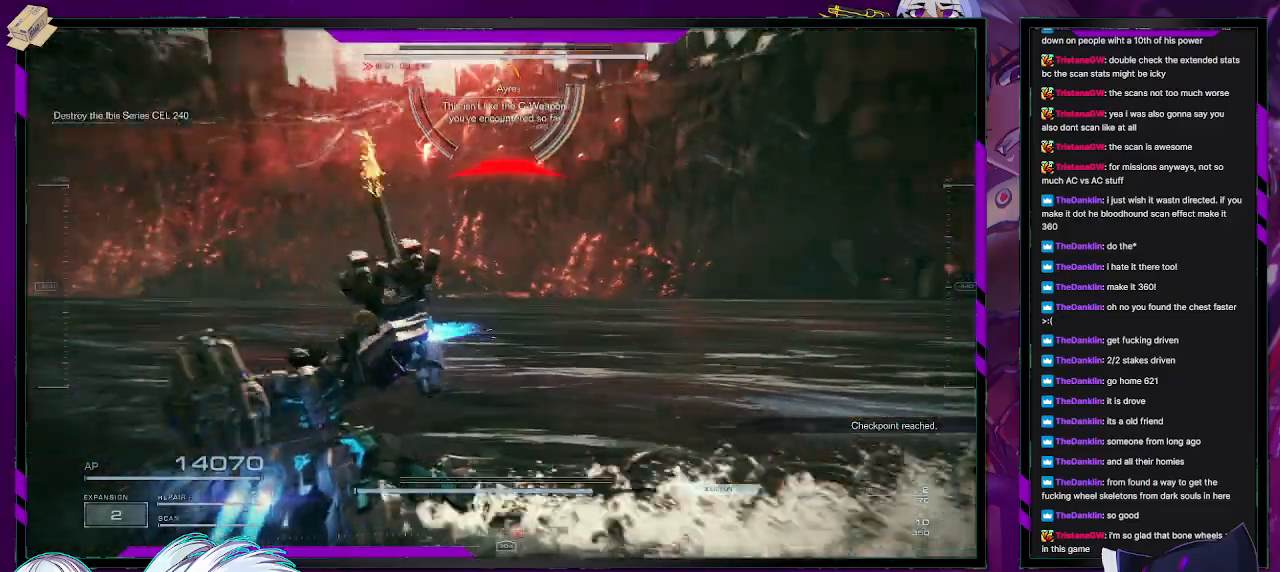
{"buttons": ["L1", "R2"], "left_stick": "left", "right_stick": "center", "events": [[17, "right_stick", "right"], [83, "left_stick", "left"], [167, "right_stick", "up-right"], [233, "left_stick", "down-left"], [417, "right_stick", "center"], [450, "left_stick", "left"], [500, "L1", "down"]]}
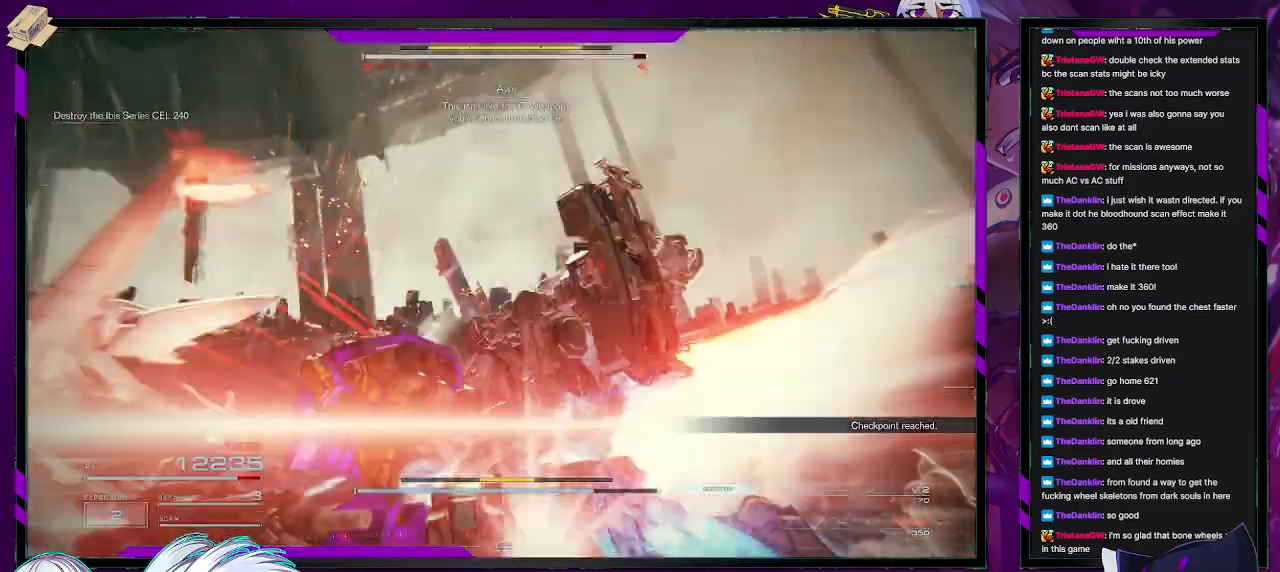
{"buttons": ["L1", "R2"], "left_stick": "left", "right_stick": "down-left", "events": [[217, "right_stick", "down-left"]]}
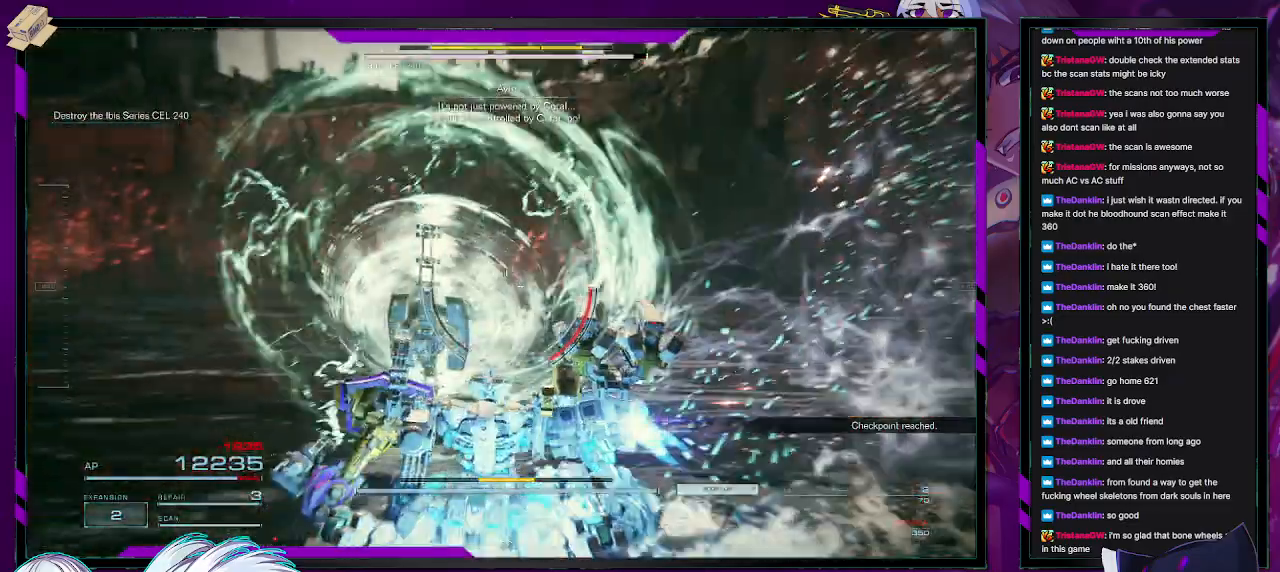
{"buttons": ["R2"], "left_stick": "right", "right_stick": "left", "events": [[67, "right_stick", "left"], [100, "left_stick", "up-left"], [250, "L1", "up"], [267, "left_stick", "up-right"], [433, "left_stick", "right"]]}
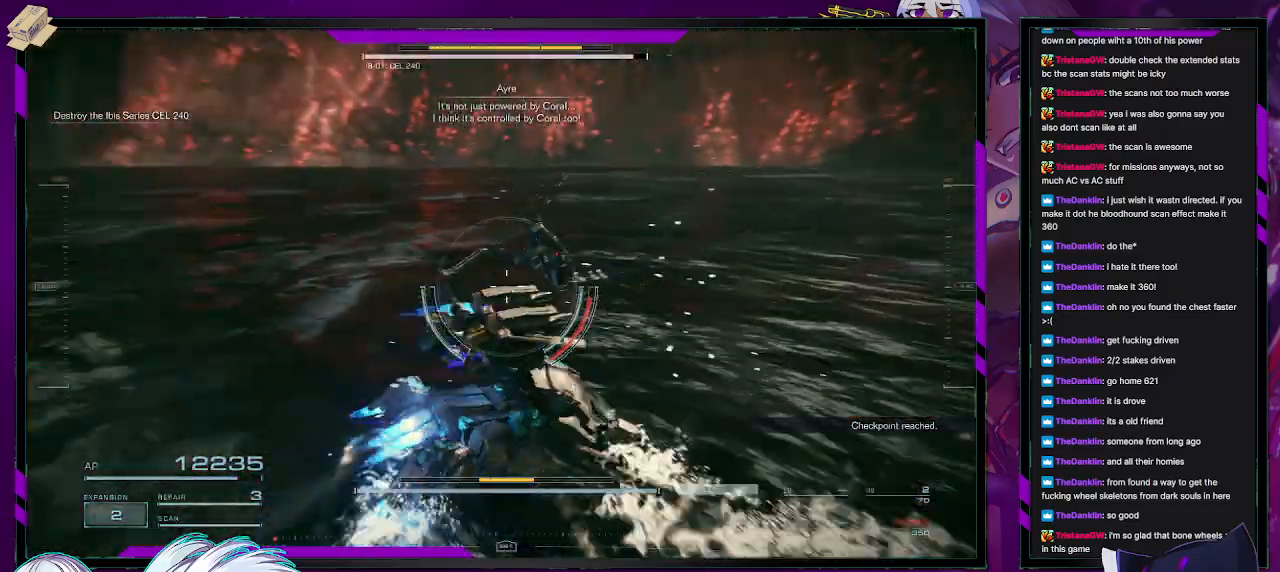
{"buttons": ["R2"], "left_stick": "down", "right_stick": "left", "events": [[83, "left_stick", "down-right"], [467, "left_stick", "down"]]}
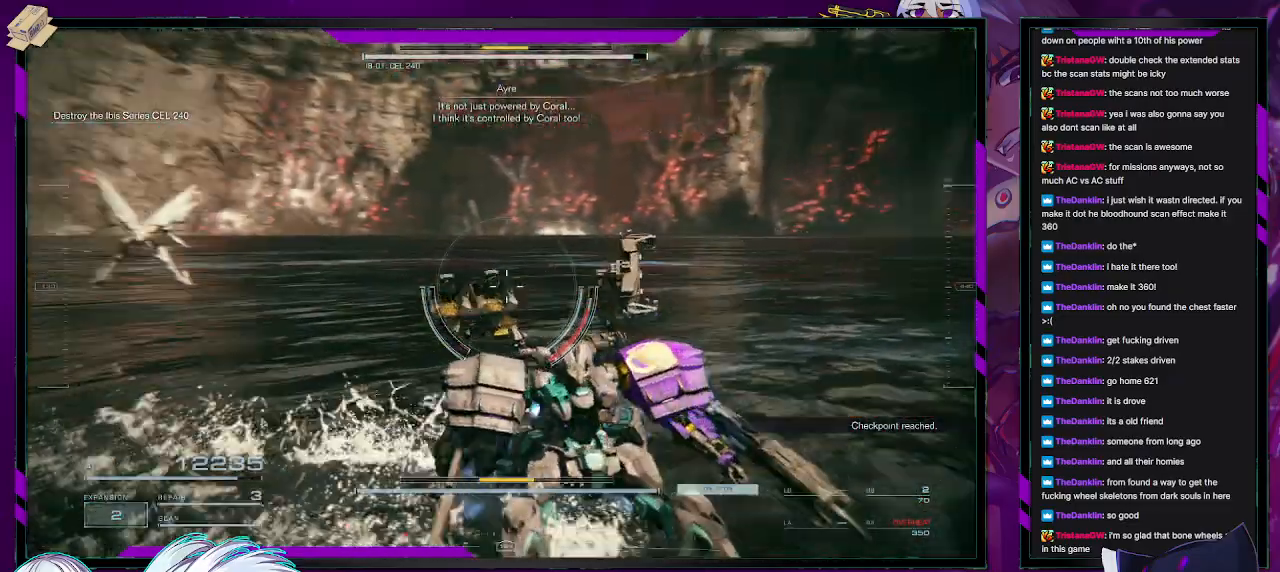
{"buttons": ["R2"], "left_stick": "down-left", "right_stick": "right", "events": [[217, "left_stick", "down-left"], [350, "right_stick", "center"], [500, "right_stick", "right"]]}
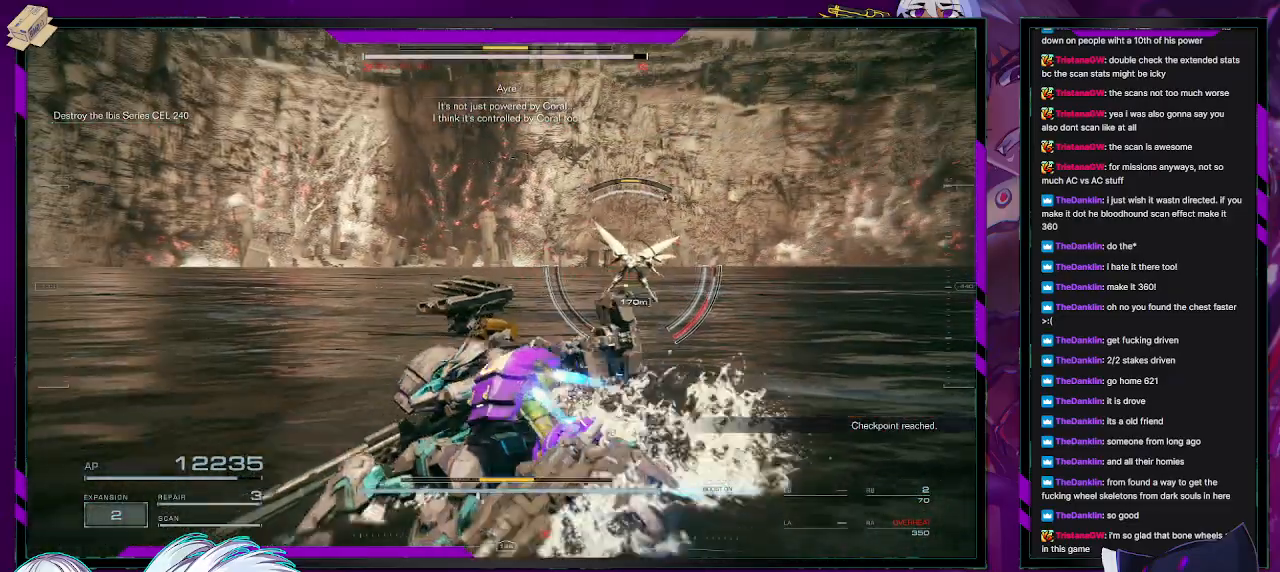
{"buttons": ["R2"], "left_stick": "up-left", "right_stick": "center", "events": [[133, "left_stick", "up-left"], [133, "right_stick", "center"]]}
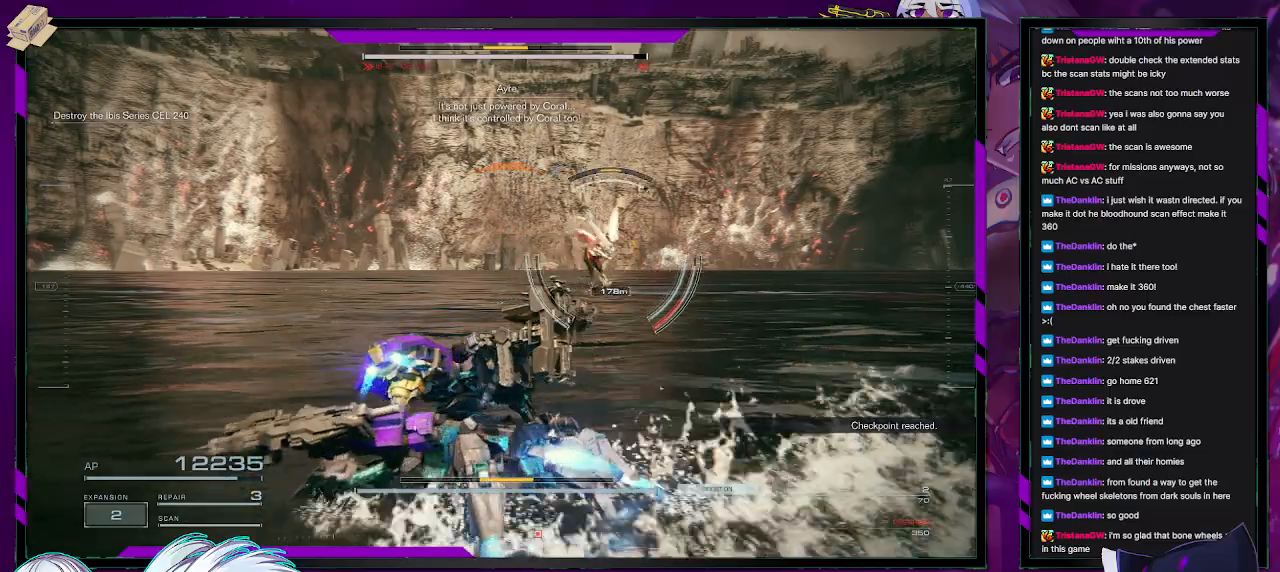
{"buttons": ["R2"], "left_stick": "up", "right_stick": "right", "events": [[250, "X", "down"], [317, "X", "up"], [483, "left_stick", "up"], [483, "right_stick", "right"]]}
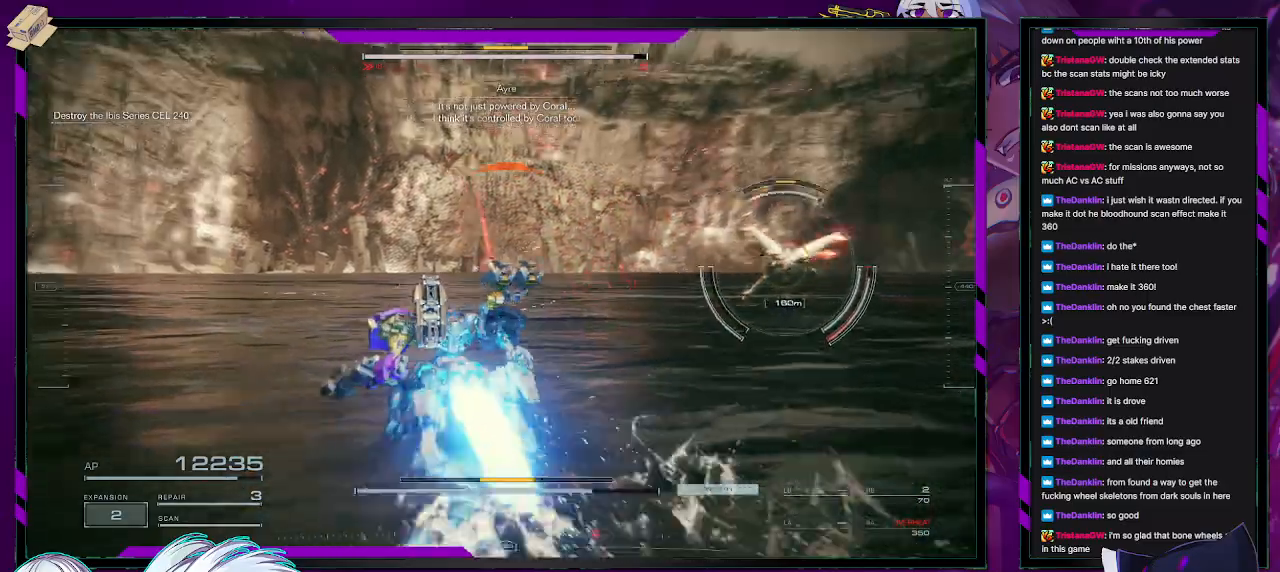
{"buttons": ["R2"], "left_stick": "left", "right_stick": "right", "events": [[183, "left_stick", "up-left"], [300, "left_stick", "left"], [367, "right_stick", "center"], [500, "right_stick", "right"]]}
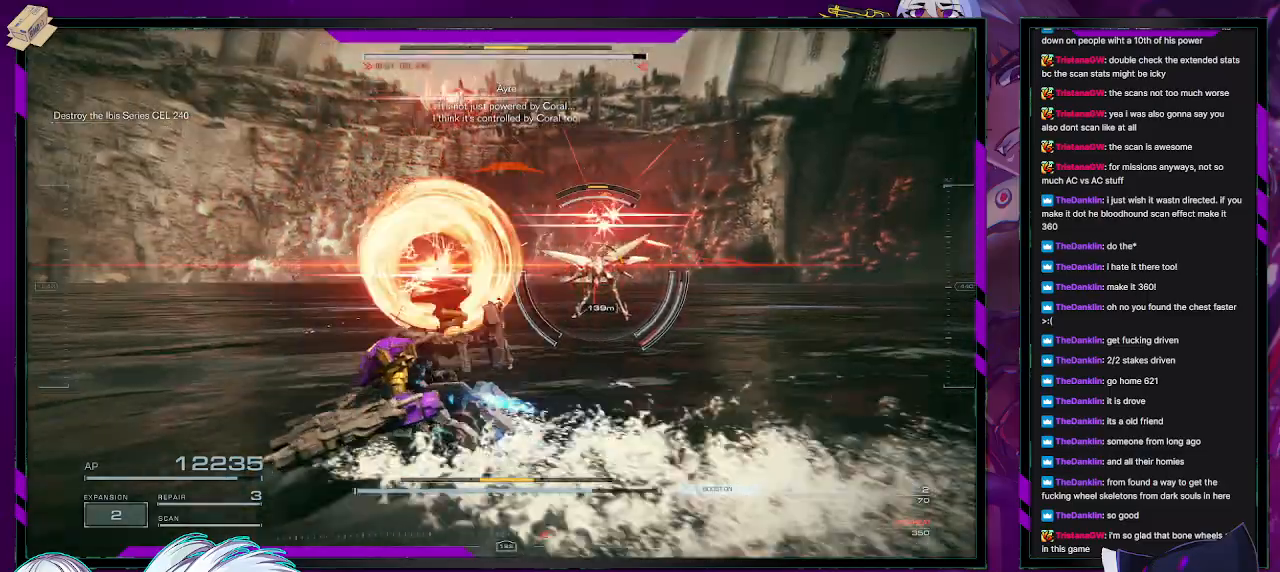
{"buttons": ["L1", "R2"], "left_stick": "left", "right_stick": "center", "events": [[33, "L1", "down"], [333, "right_stick", "center"]]}